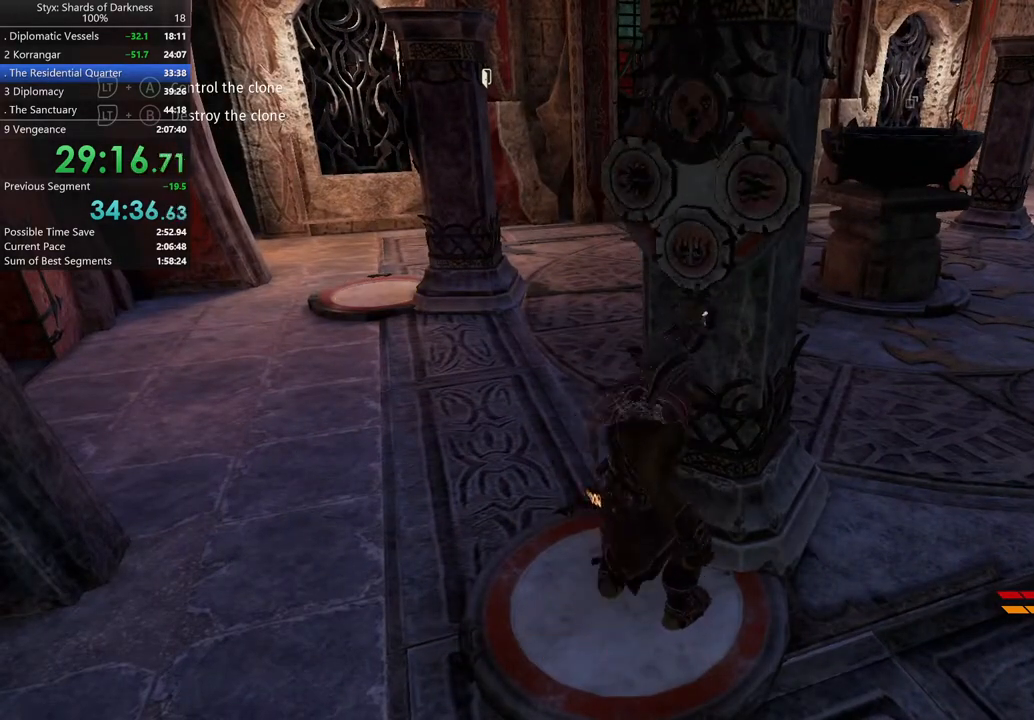
Gameplay with a controller (Xbox layout); each line is a JSON object with the inputs held at the frame after it. "button_events" lists button changes between this image and that frame as [ms after this image, input, new state], when the widget could be followed in between (sticks are given only as held states).
{"buttons": [], "left_stick": "center", "right_stick": "center", "button_events": []}
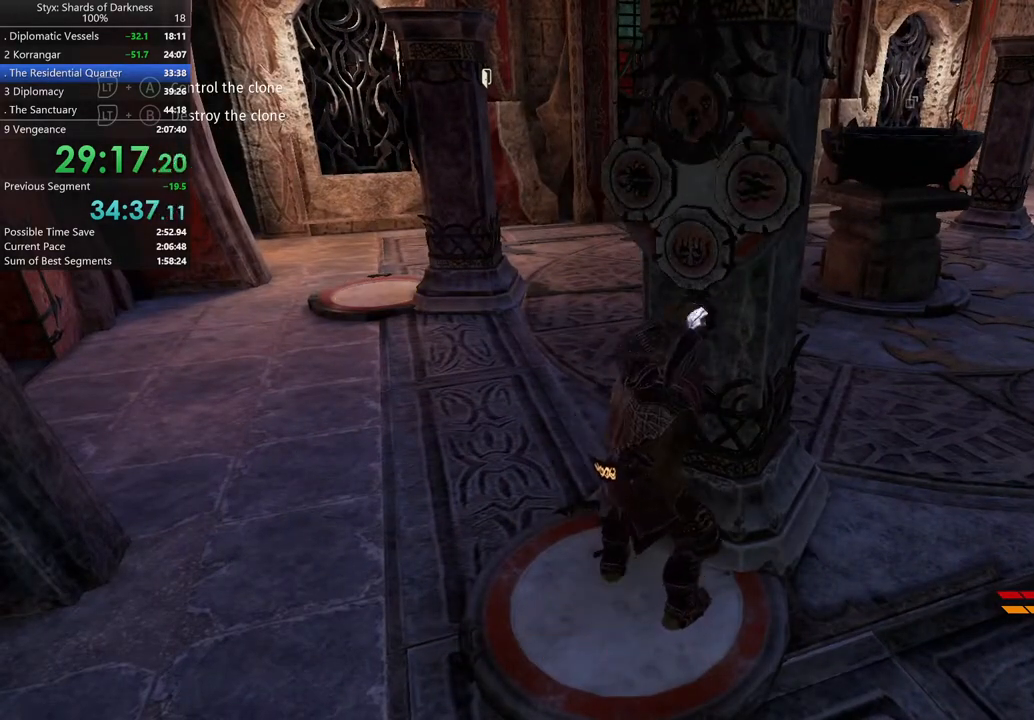
{"buttons": [], "left_stick": "center", "right_stick": "center", "button_events": []}
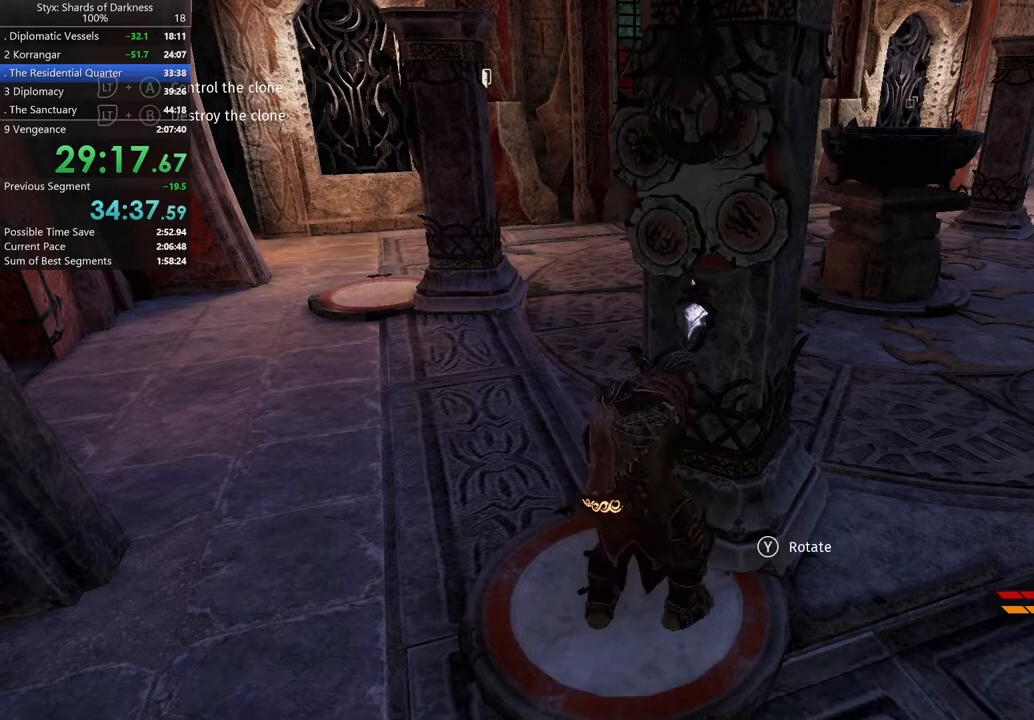
{"buttons": [], "left_stick": "center", "right_stick": "center", "button_events": [[33, "Y", "down"], [200, "Y", "up"]]}
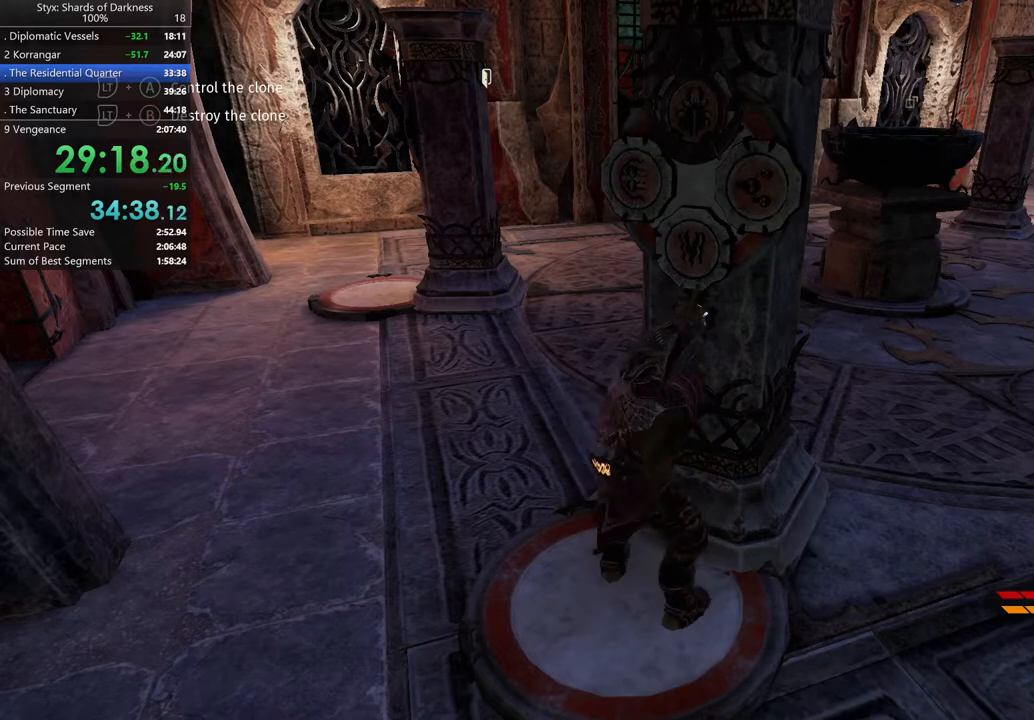
{"buttons": [], "left_stick": "up-left", "right_stick": "center", "button_events": []}
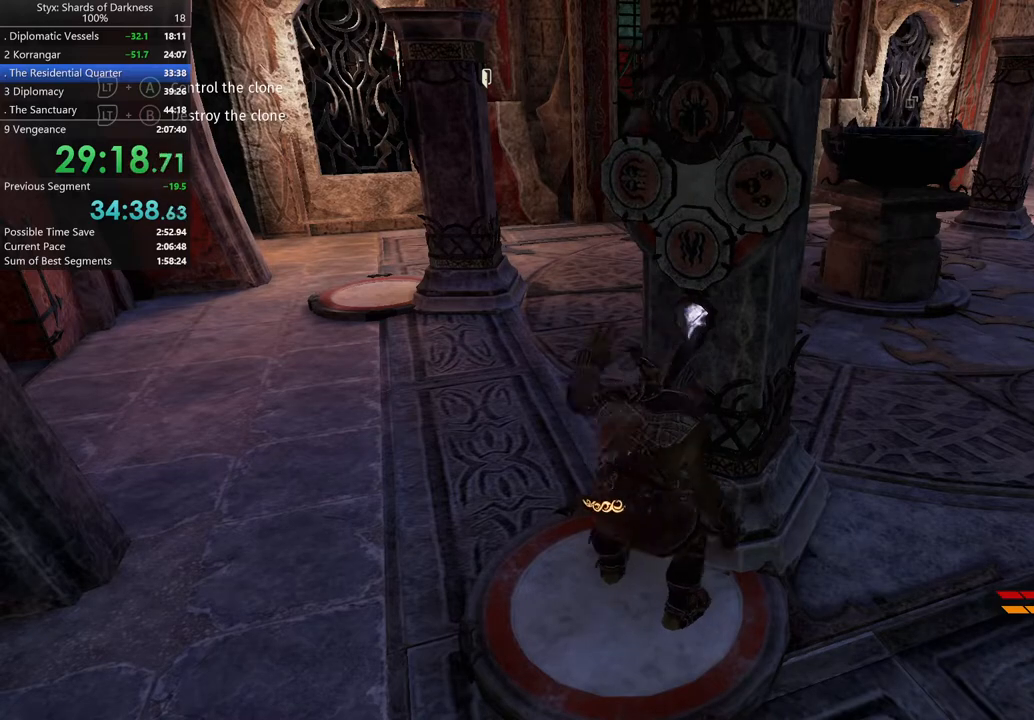
{"buttons": [], "left_stick": "up-left", "right_stick": "center", "button_events": []}
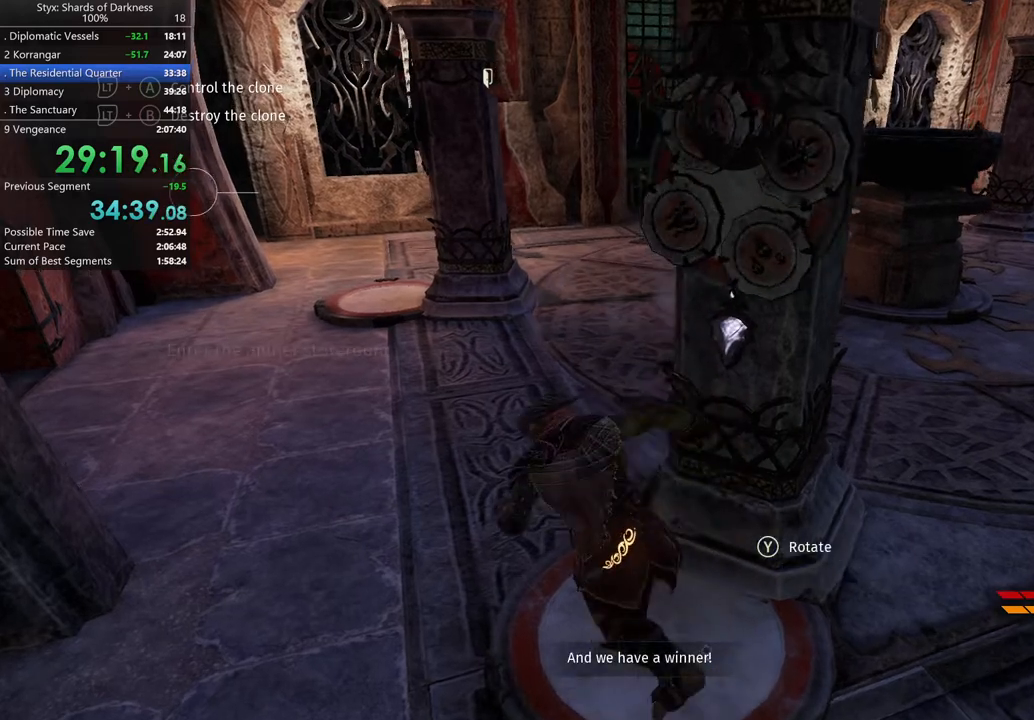
{"buttons": [], "left_stick": "up", "right_stick": "center", "button_events": []}
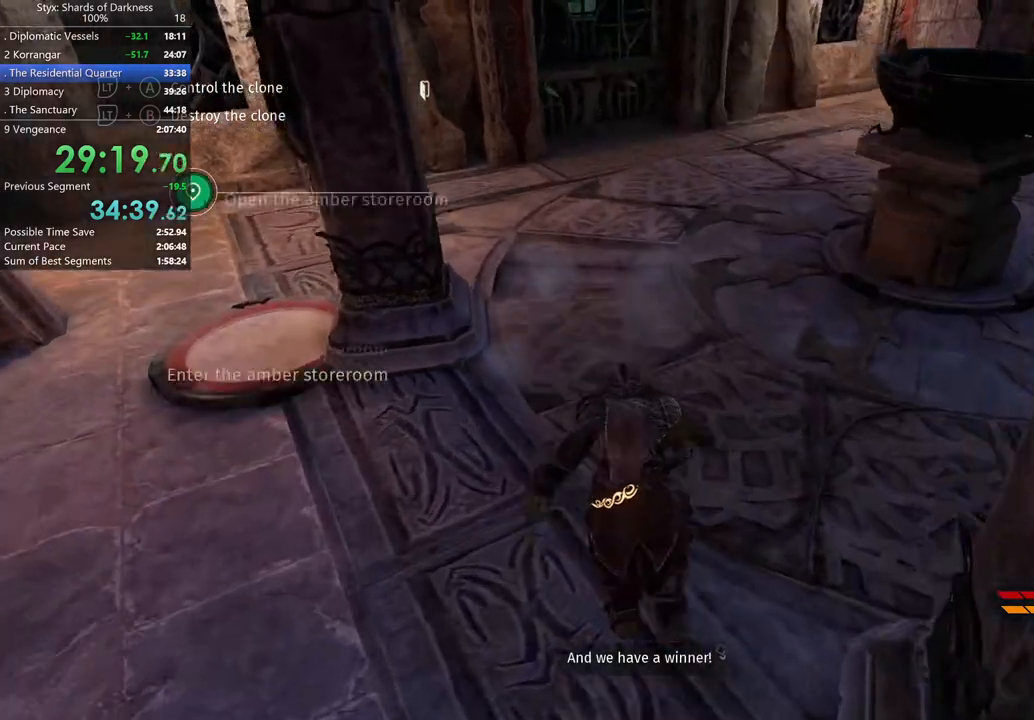
{"buttons": [], "left_stick": "up", "right_stick": "center", "button_events": []}
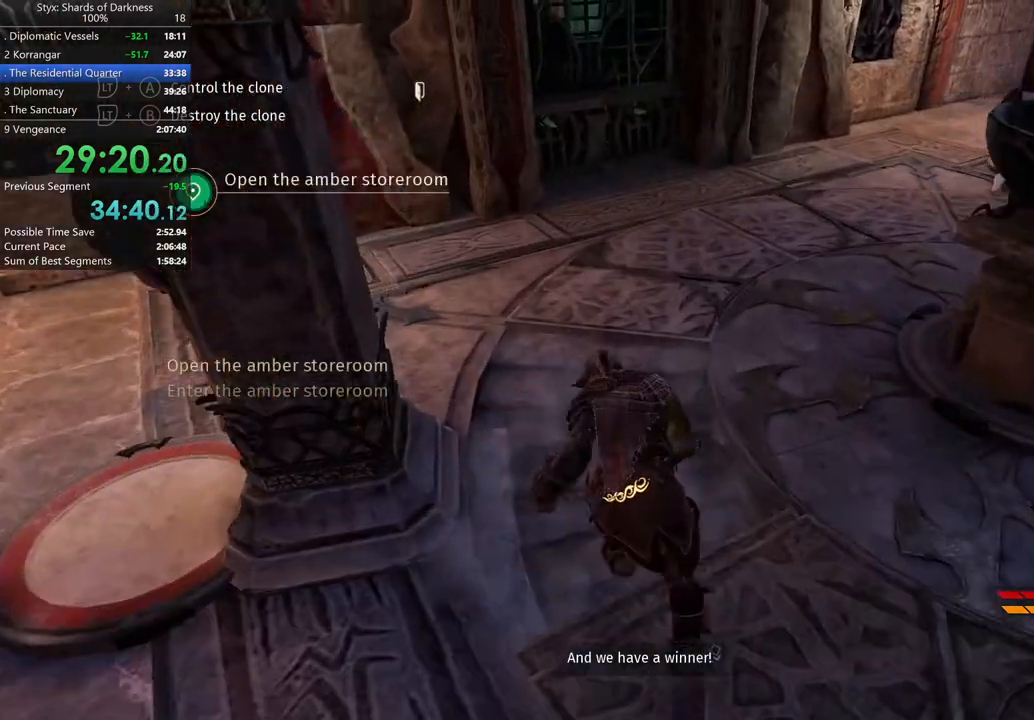
{"buttons": [], "left_stick": "center", "right_stick": "right", "button_events": []}
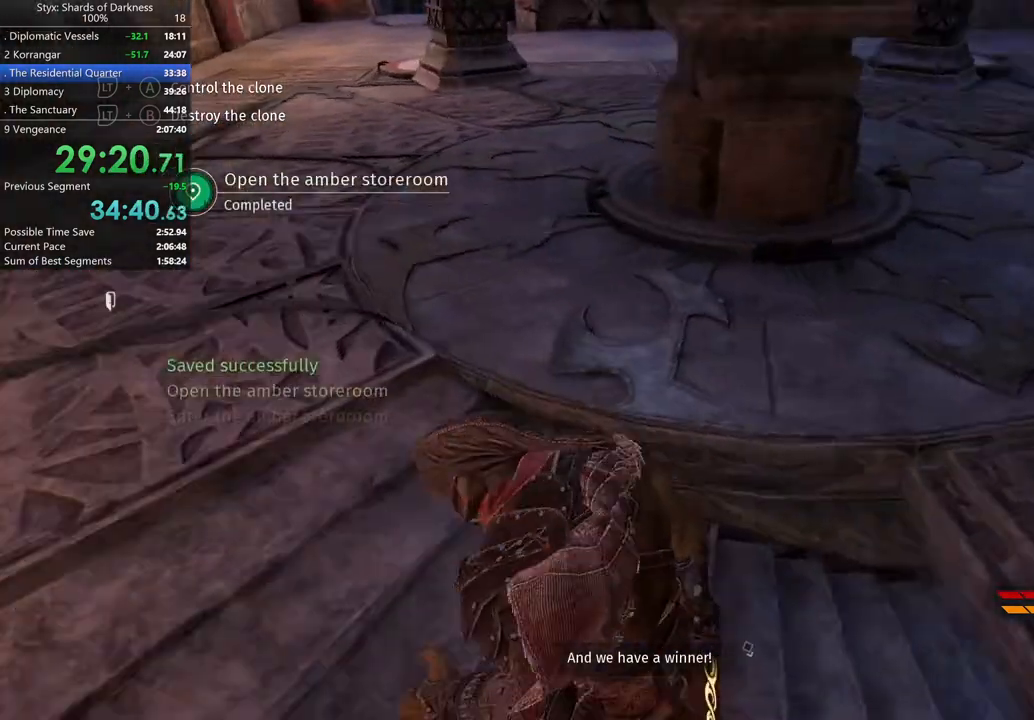
{"buttons": [], "left_stick": "up-right", "right_stick": "center", "button_events": []}
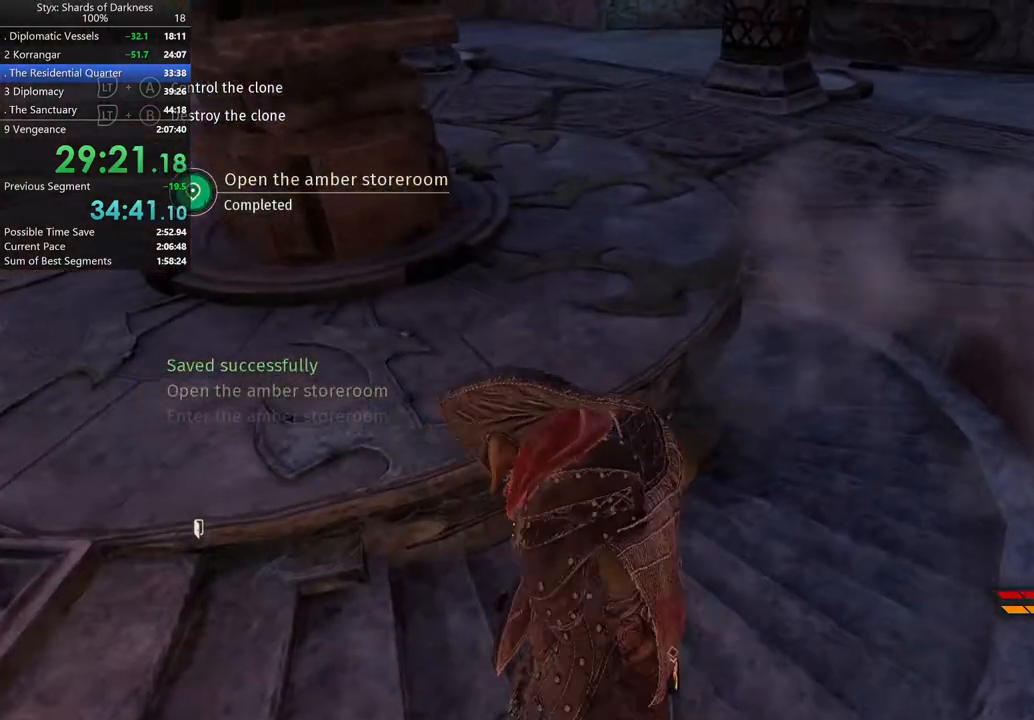
{"buttons": [], "left_stick": "up-right", "right_stick": "center", "button_events": []}
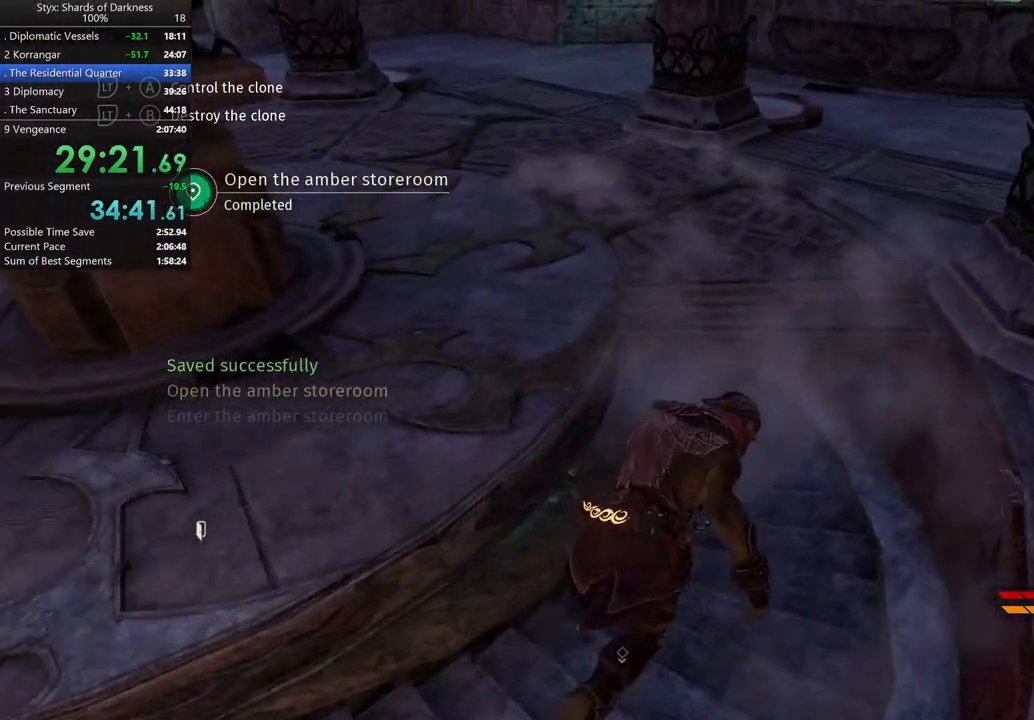
{"buttons": [], "left_stick": "up", "right_stick": "center", "button_events": [[300, "B", "down"], [500, "B", "up"]]}
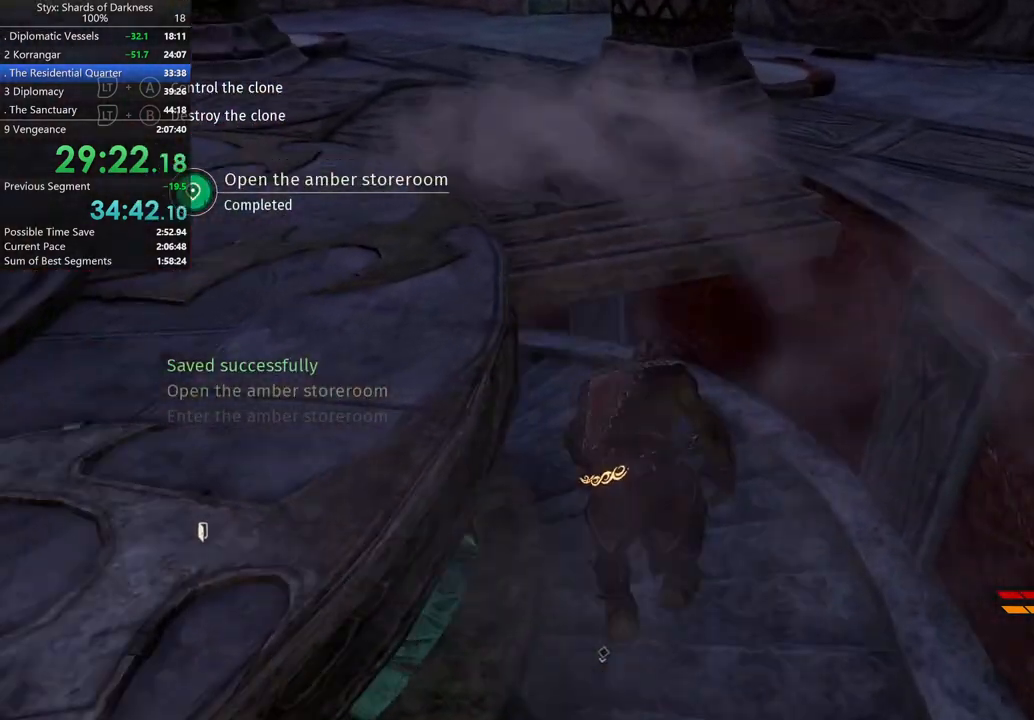
{"buttons": [], "left_stick": "up", "right_stick": "left", "button_events": []}
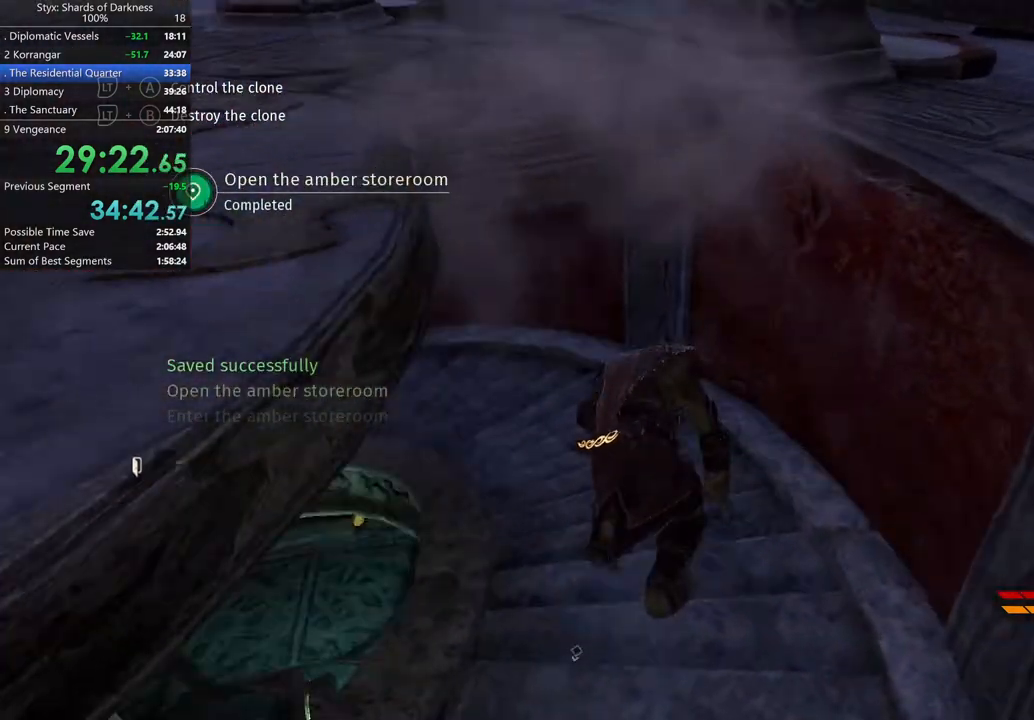
{"buttons": [], "left_stick": "up", "right_stick": "left", "button_events": []}
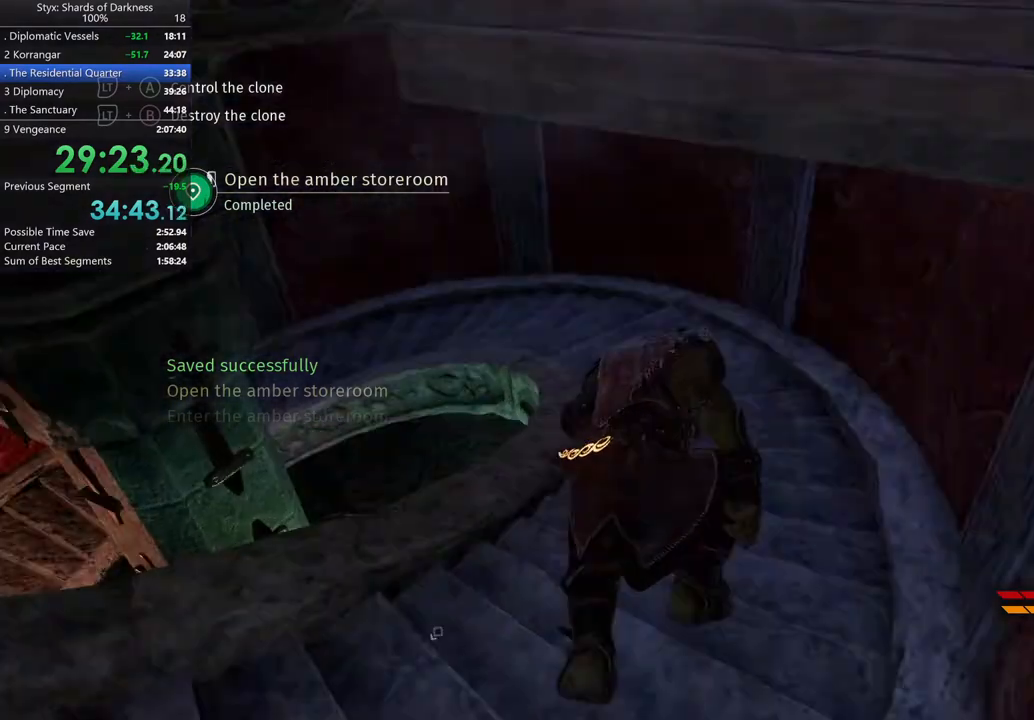
{"buttons": [], "left_stick": "up", "right_stick": "center", "button_events": []}
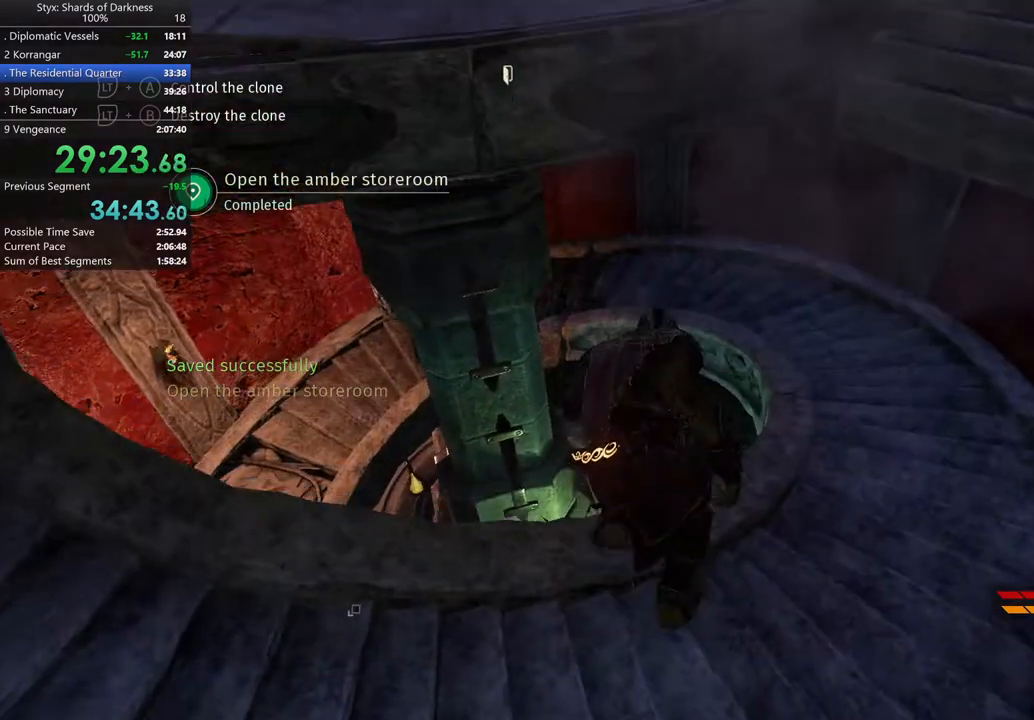
{"buttons": ["DPAD_RIGHT"], "left_stick": "up", "right_stick": "center", "button_events": [[367, "DPAD_RIGHT", "down"]]}
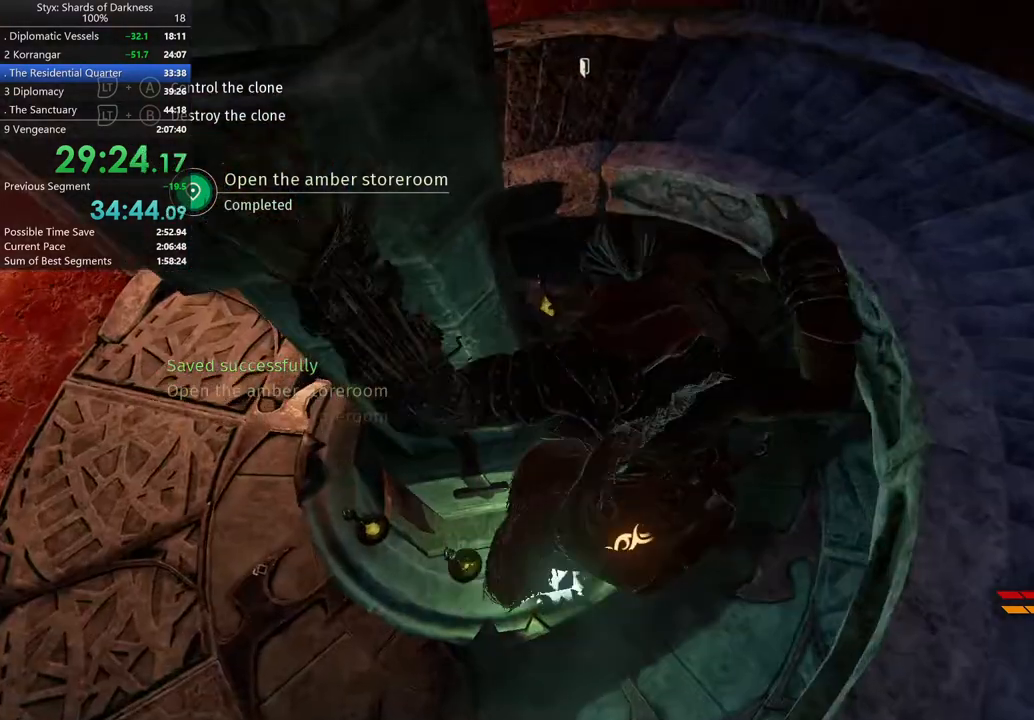
{"buttons": ["Y"], "left_stick": "center", "right_stick": "center", "button_events": [[33, "DPAD_RIGHT", "up"], [500, "Y", "down"]]}
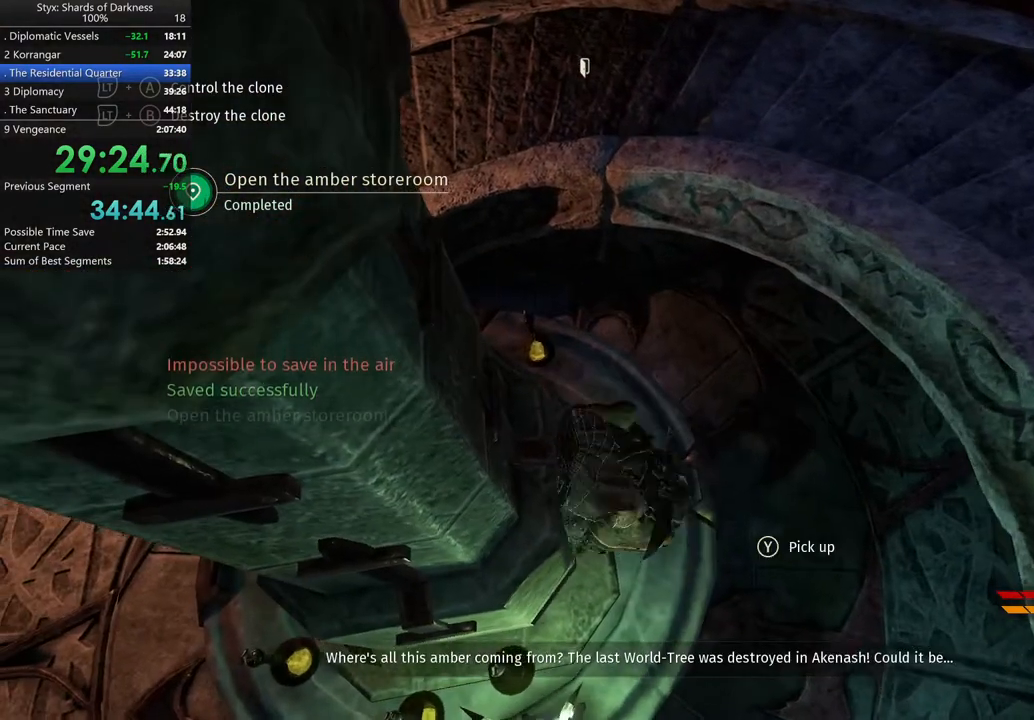
{"buttons": [], "left_stick": "center", "right_stick": "center", "button_events": [[133, "Y", "up"]]}
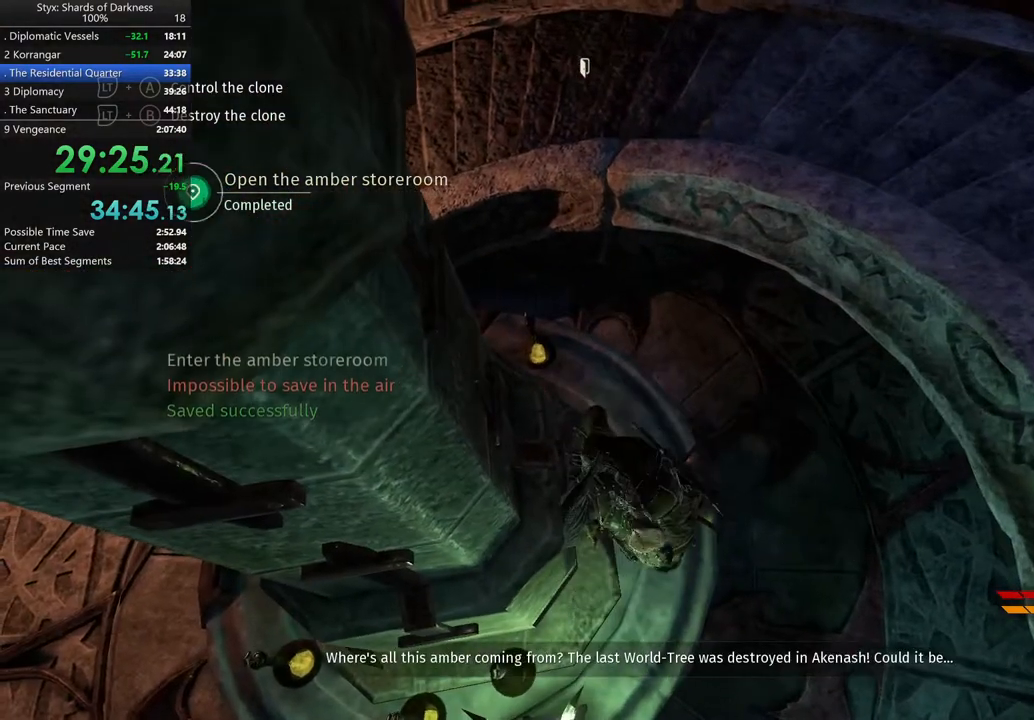
{"buttons": [], "left_stick": "center", "right_stick": "center", "button_events": [[367, "Y", "down"], [467, "Y", "up"]]}
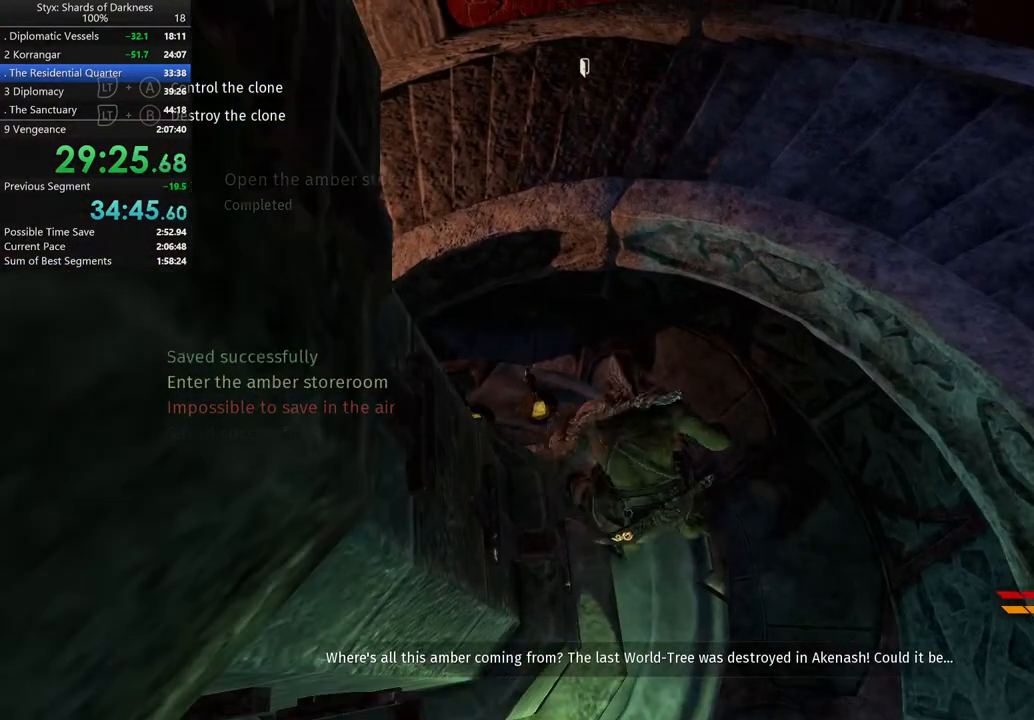
{"buttons": [], "left_stick": "center", "right_stick": "center", "button_events": [[67, "Y", "down"], [167, "Y", "up"]]}
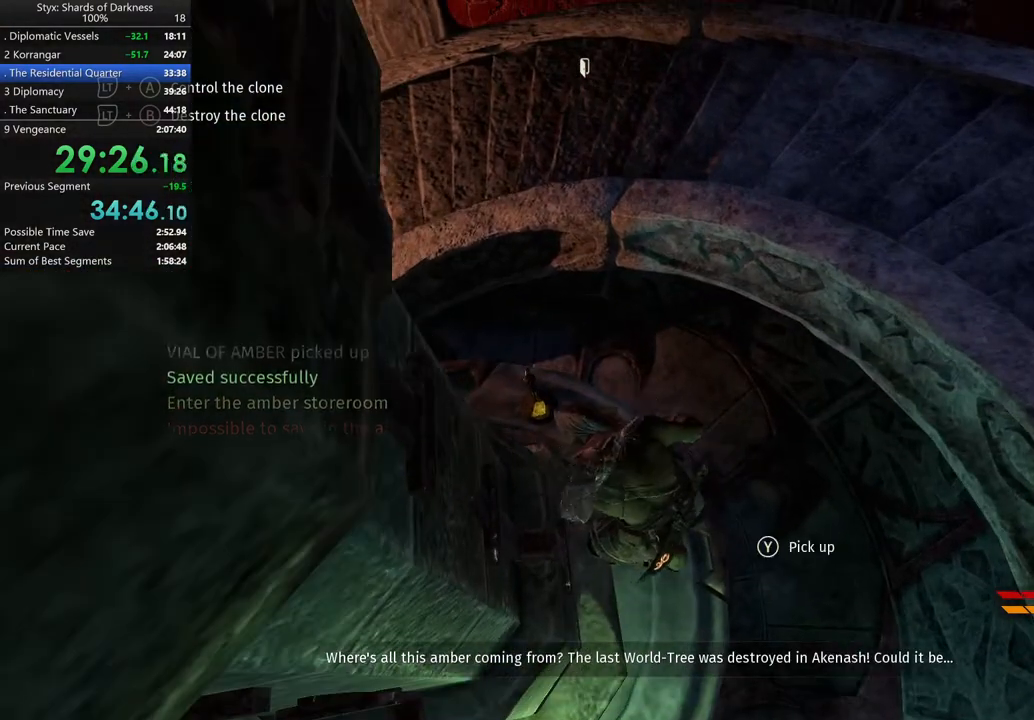
{"buttons": ["L2"], "left_stick": "center", "right_stick": "center", "button_events": [[100, "L2", "down"], [233, "Y", "down"], [333, "Y", "up"]]}
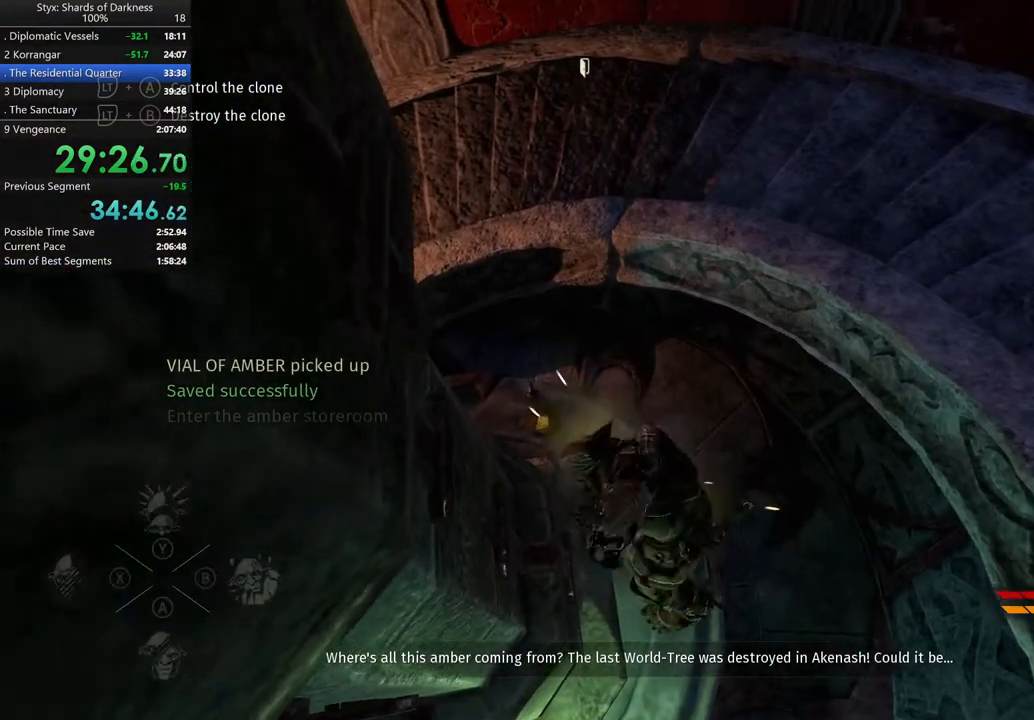
{"buttons": [], "left_stick": "center", "right_stick": "center", "button_events": [[300, "L2", "up"]]}
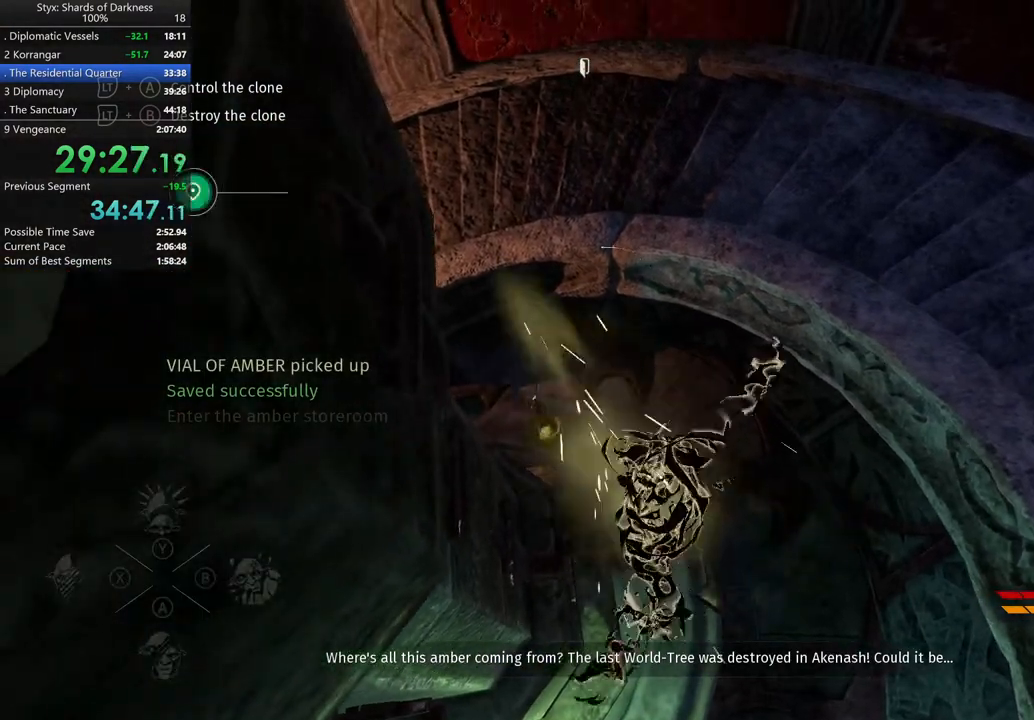
{"buttons": ["DPAD_DOWN"], "left_stick": "center", "right_stick": "center", "button_events": [[167, "DPAD_DOWN", "down"]]}
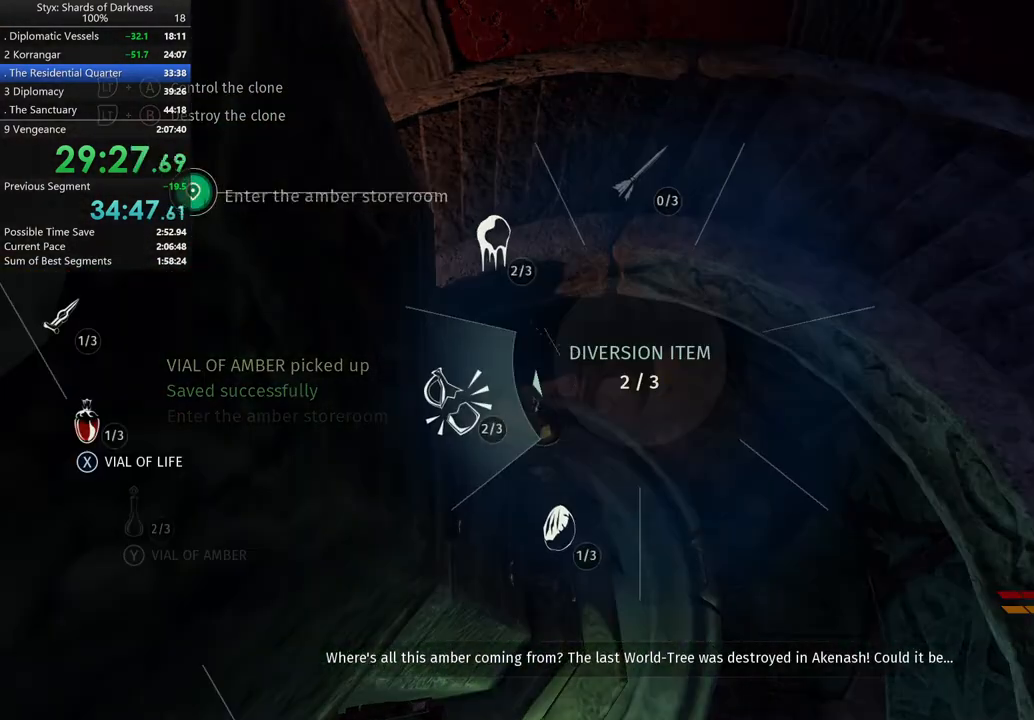
{"buttons": ["DPAD_DOWN"], "left_stick": "center", "right_stick": "center", "button_events": []}
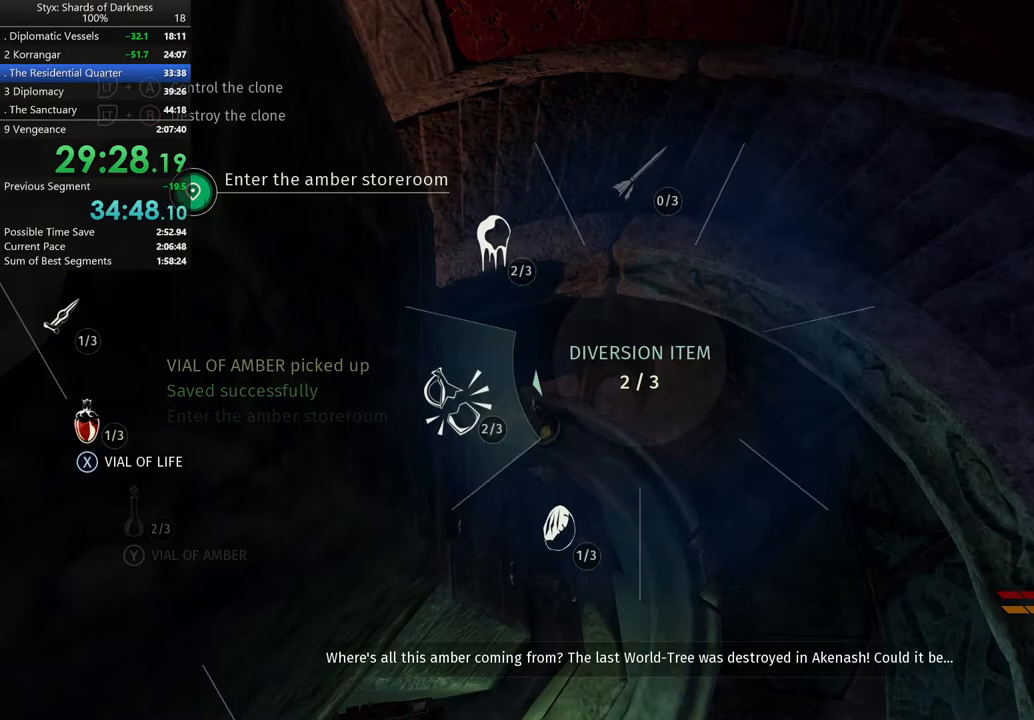
{"buttons": [], "left_stick": "center", "right_stick": "center", "button_events": [[100, "DPAD_DOWN", "up"]]}
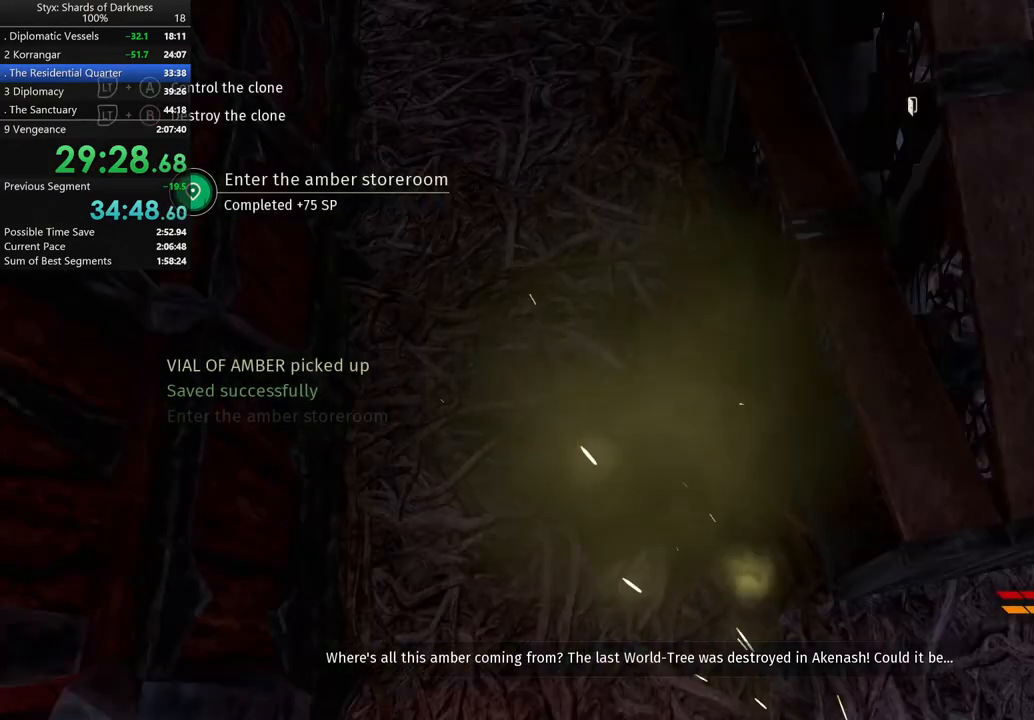
{"buttons": ["DPAD_DOWN"], "left_stick": "center", "right_stick": "center", "button_events": [[200, "DPAD_DOWN", "down"]]}
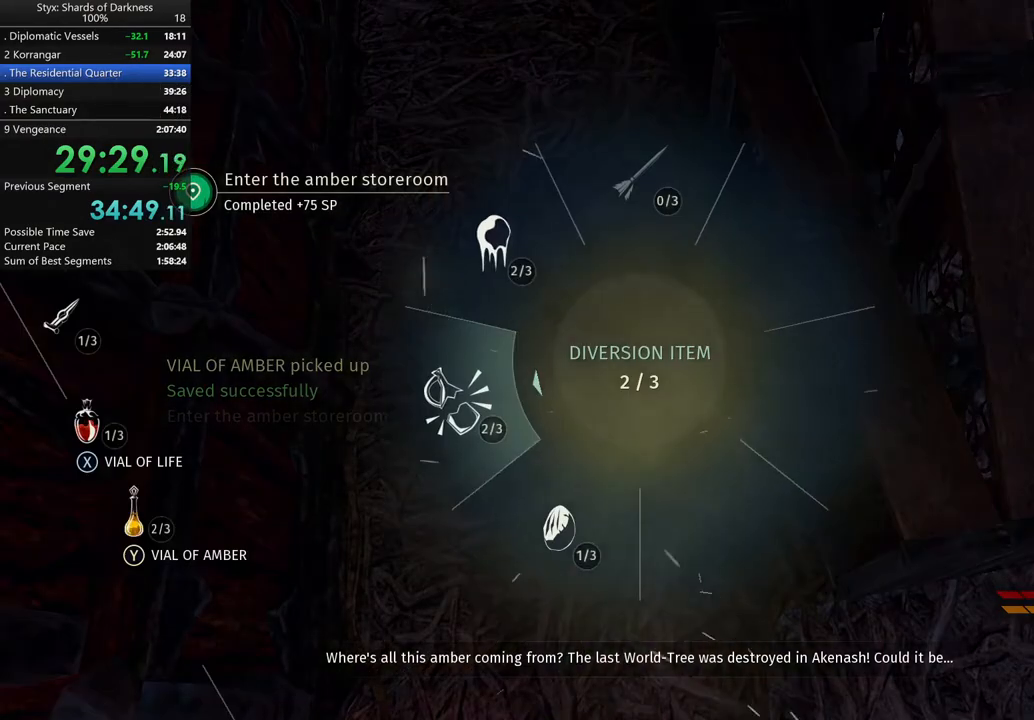
{"buttons": [], "left_stick": "down-right", "right_stick": "up-right", "button_events": [[100, "DPAD_DOWN", "up"]]}
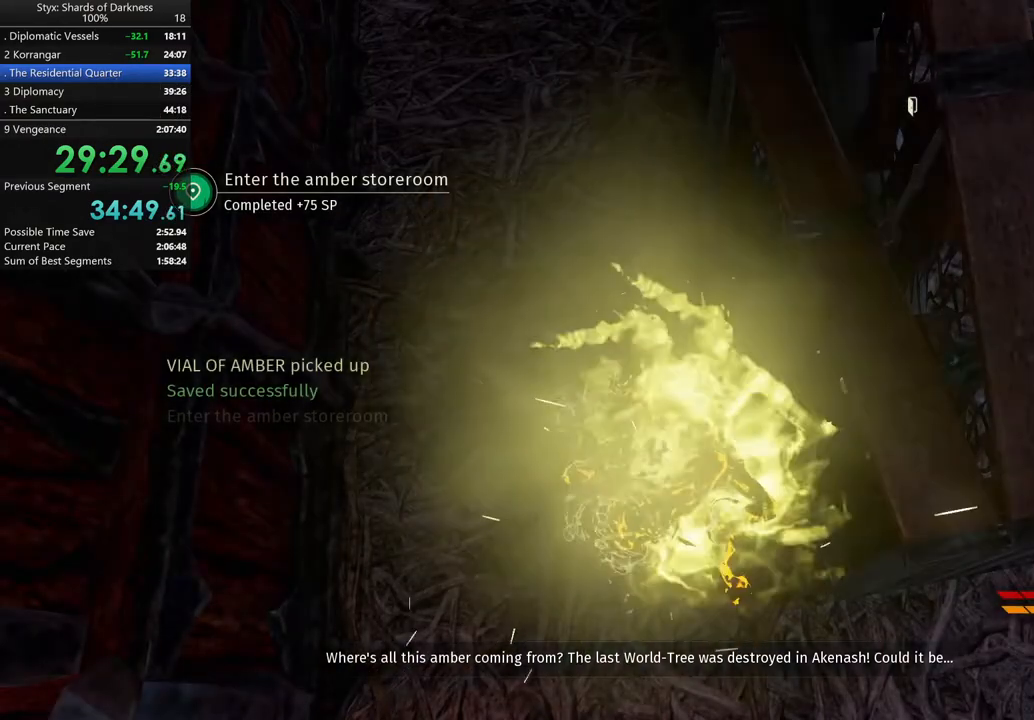
{"buttons": [], "left_stick": "right", "right_stick": "center", "button_events": []}